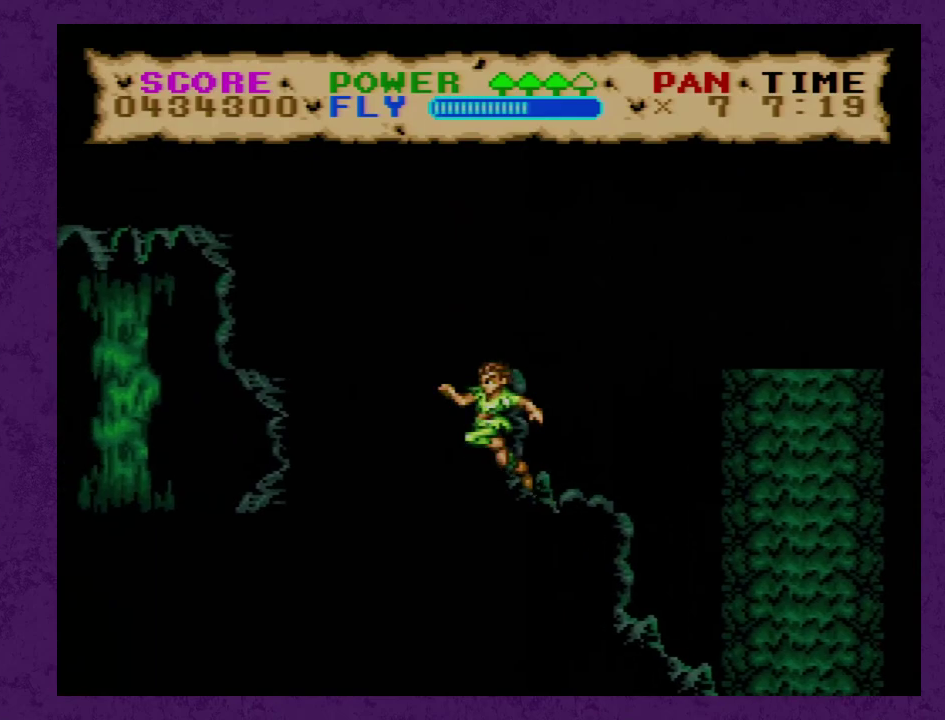
Gameplay with a controller (Nintendo layout); each line is a JSON object with the inputs held at the frame after it. "events" lists button and stick changes between this image and that frame as [ms after this image, input, new state], when the widget could be followed in between. Not read: L3 R3.
{"buttons": ["B", "Y", "DPAD_LEFT"], "events": []}
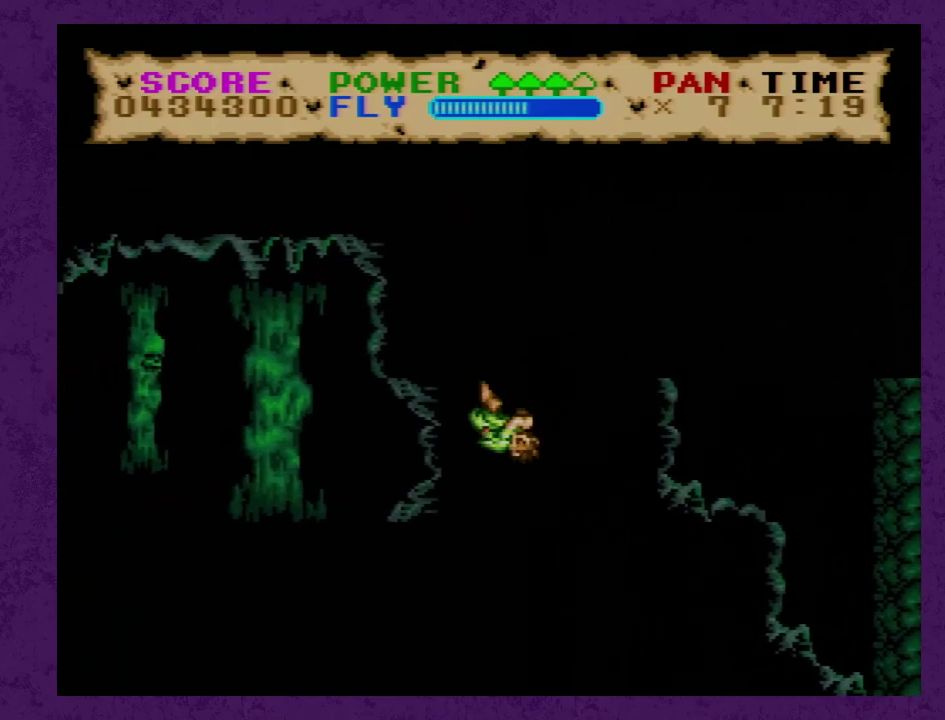
{"buttons": ["Y", "DPAD_LEFT"], "events": [[117, "B", "up"]]}
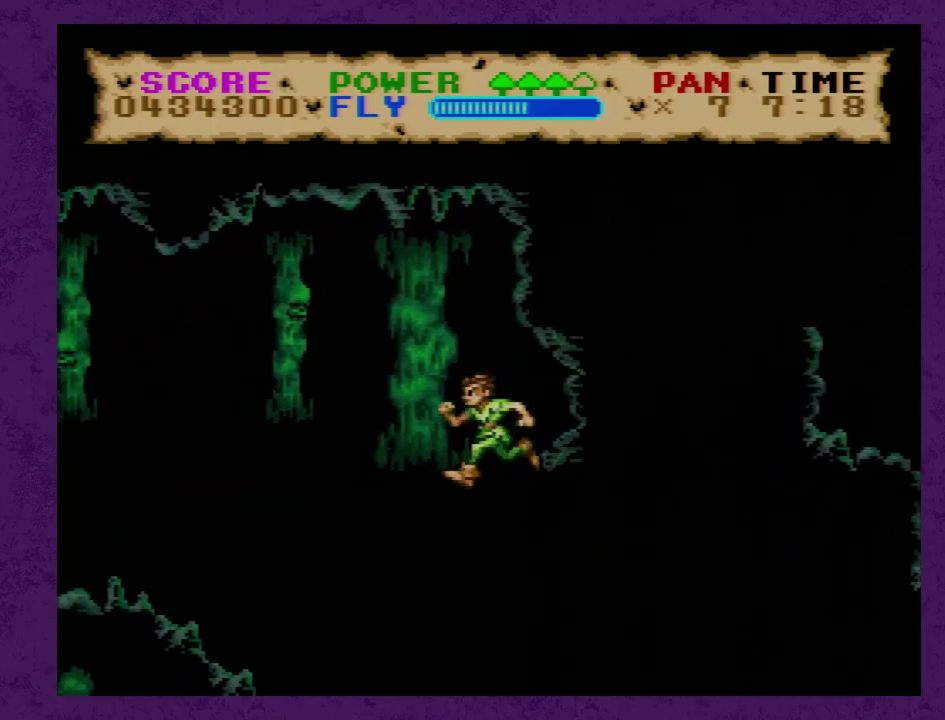
{"buttons": ["Y", "DPAD_LEFT"], "events": []}
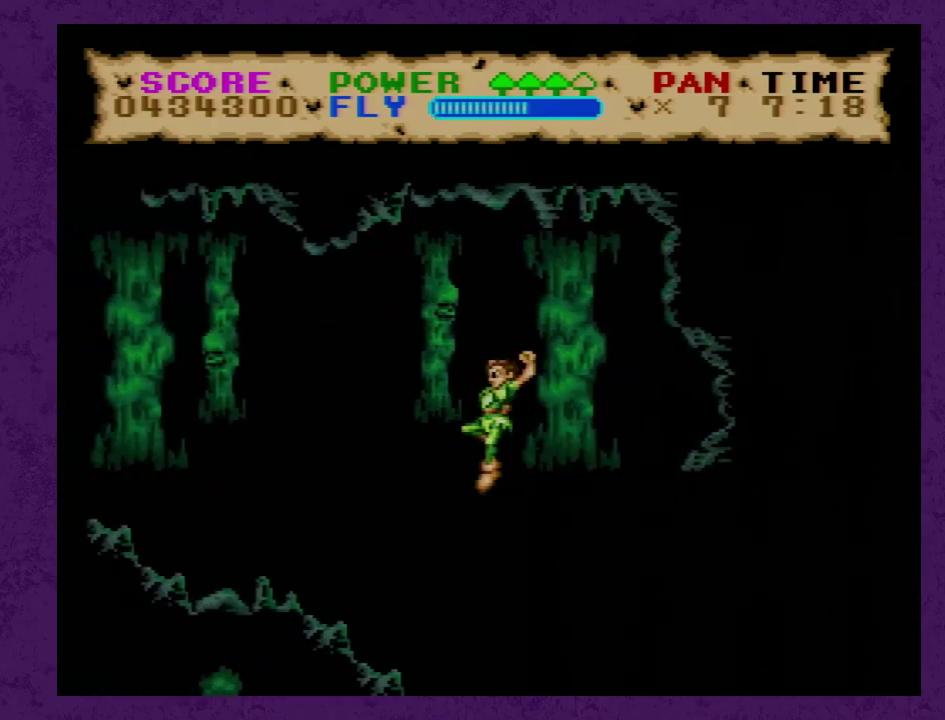
{"buttons": ["Y"], "events": [[300, "DPAD_LEFT", "up"]]}
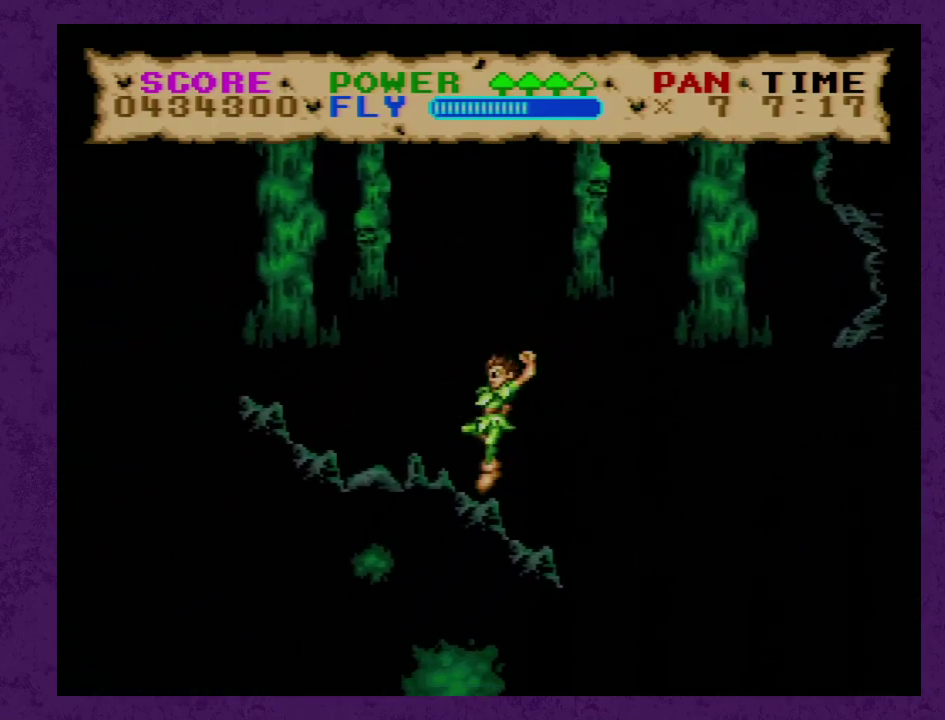
{"buttons": ["Y", "DPAD_RIGHT"], "events": [[200, "DPAD_RIGHT", "down"]]}
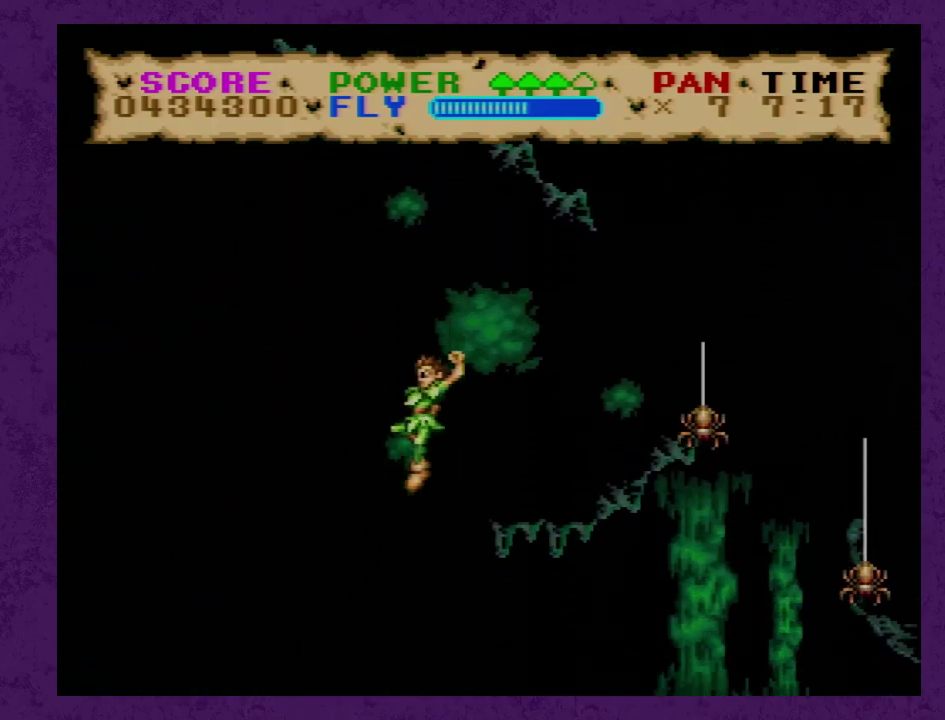
{"buttons": ["Y", "DPAD_RIGHT"], "events": []}
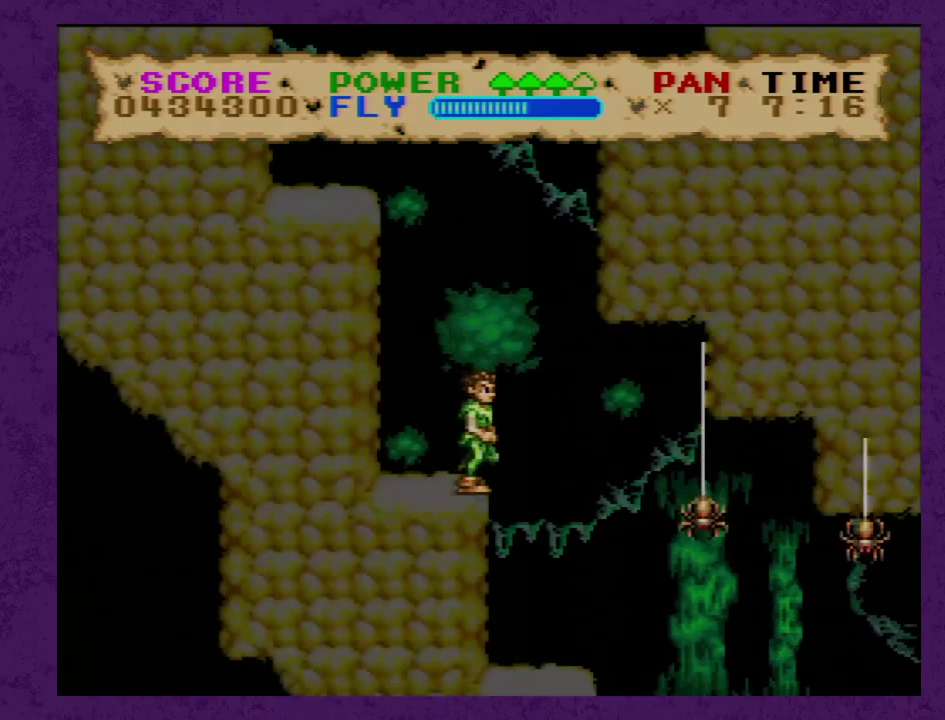
{"buttons": ["Y", "DPAD_RIGHT"], "events": [[17, "Y", "up"], [83, "DPAD_RIGHT", "up"], [83, "Y", "down"], [333, "DPAD_RIGHT", "down"]]}
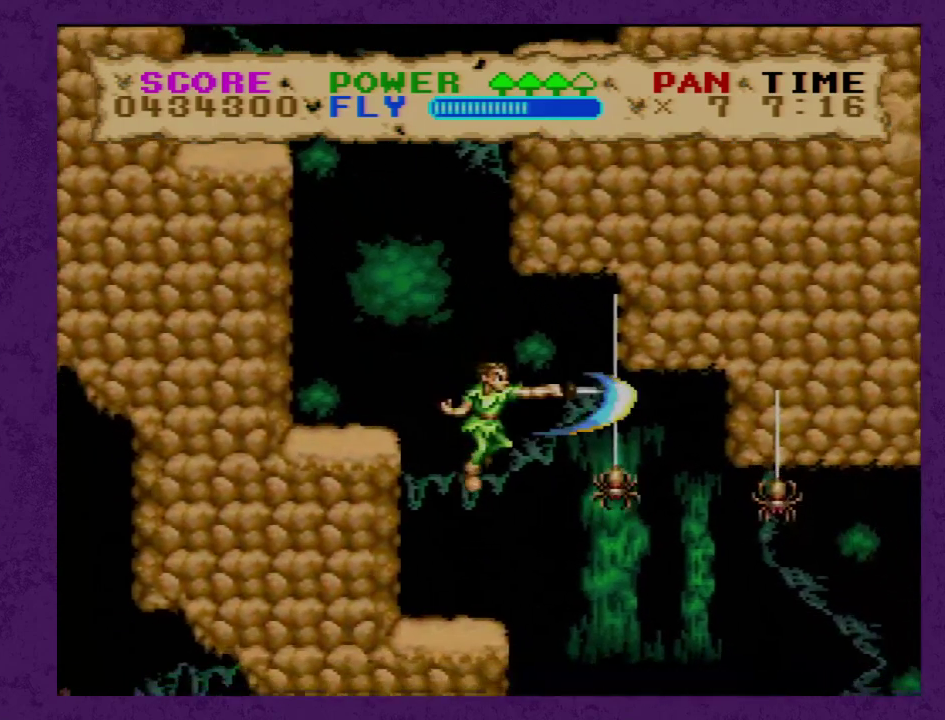
{"buttons": ["Y", "DPAD_RIGHT"], "events": [[200, "Y", "up"], [333, "Y", "down"]]}
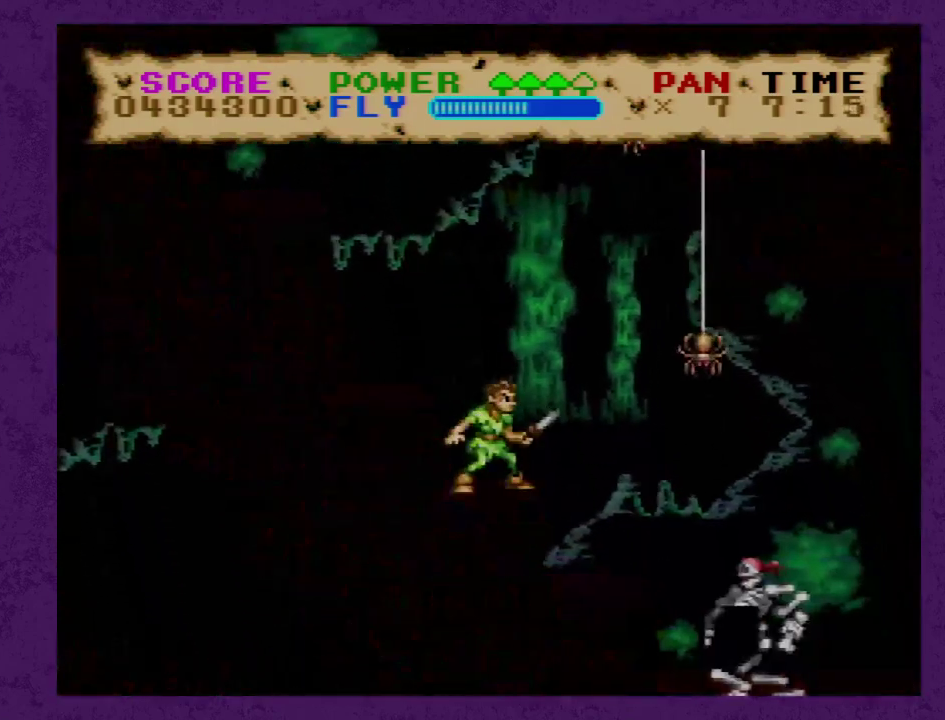
{"buttons": ["Y", "DPAD_RIGHT"], "events": [[150, "DPAD_RIGHT", "up"], [417, "DPAD_RIGHT", "down"]]}
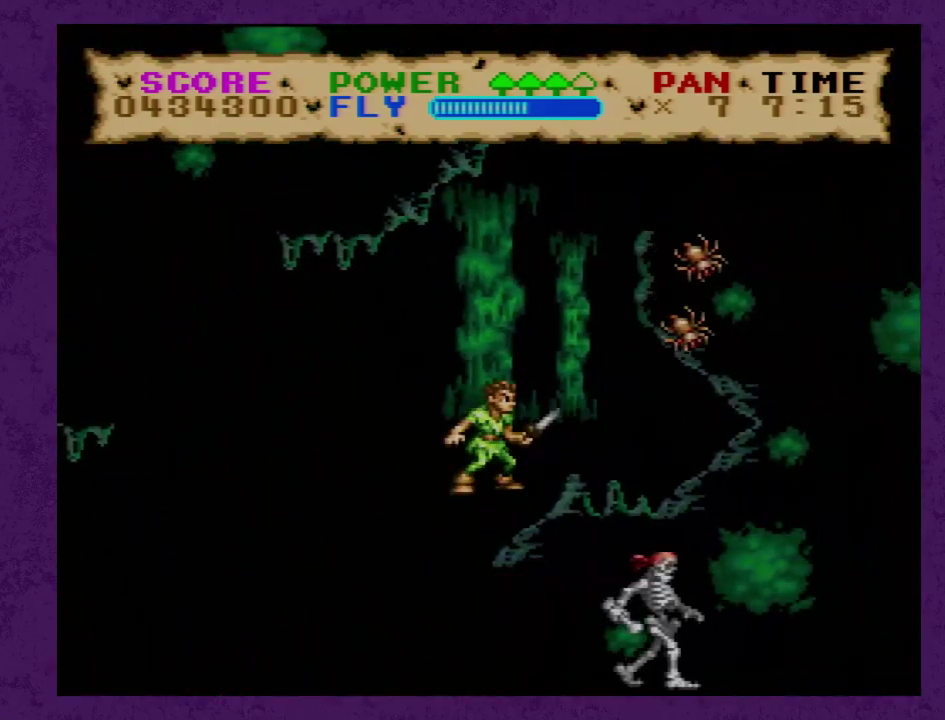
{"buttons": ["Y"], "events": [[133, "DPAD_RIGHT", "up"]]}
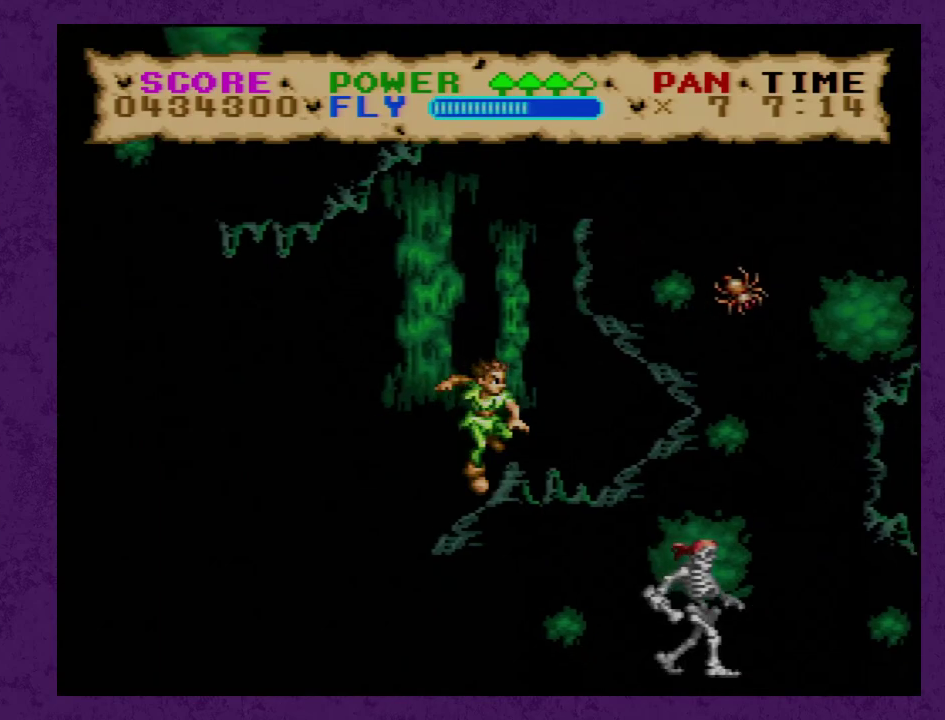
{"buttons": ["Y", "DPAD_DOWN"], "events": [[133, "DPAD_DOWN", "down"], [133, "Y", "up"], [200, "Y", "down"]]}
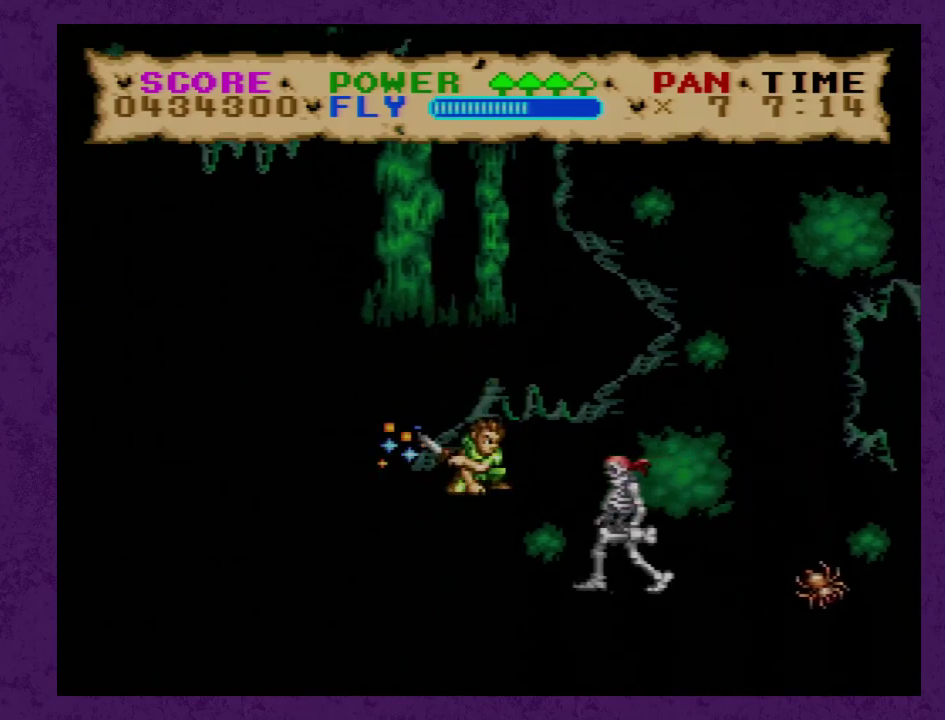
{"buttons": ["Y", "DPAD_RIGHT"], "events": [[17, "DPAD_RIGHT", "down"], [50, "DPAD_DOWN", "up"]]}
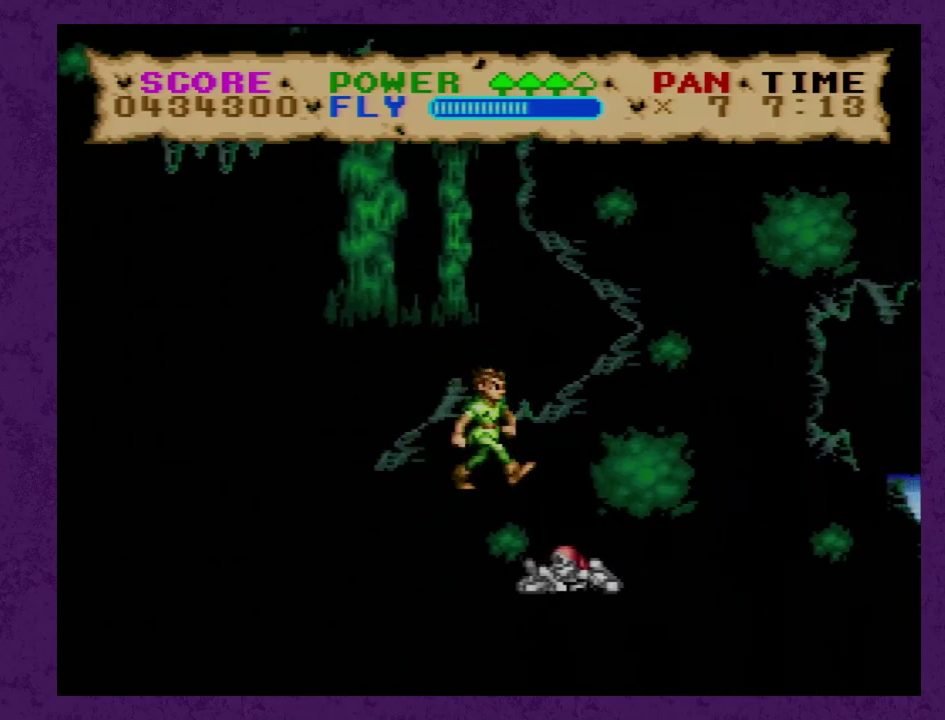
{"buttons": ["Y", "DPAD_RIGHT"], "events": []}
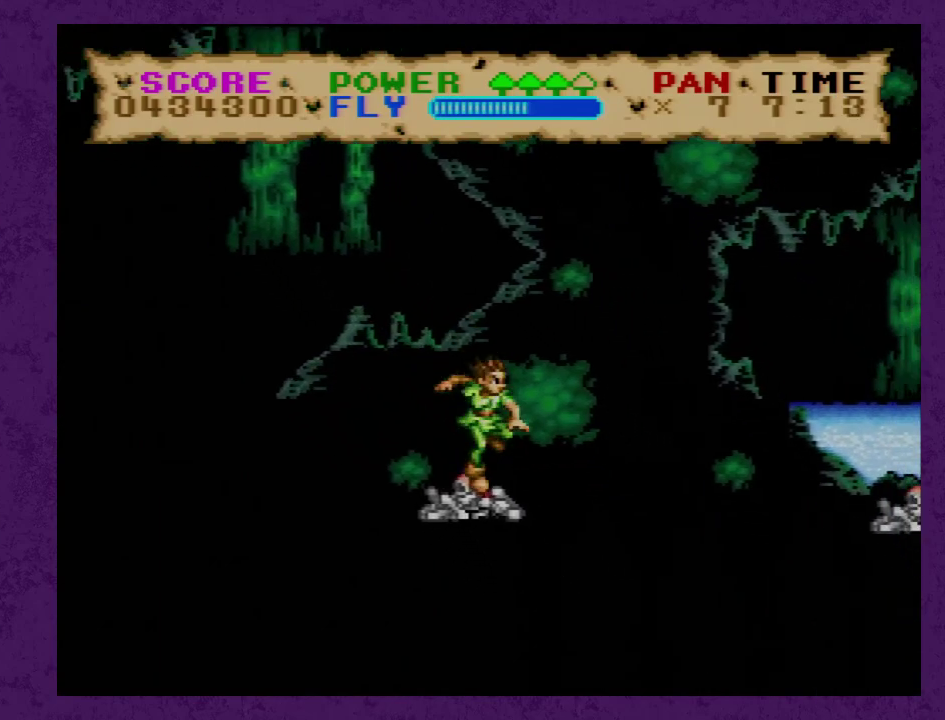
{"buttons": ["Y", "DPAD_RIGHT"], "events": []}
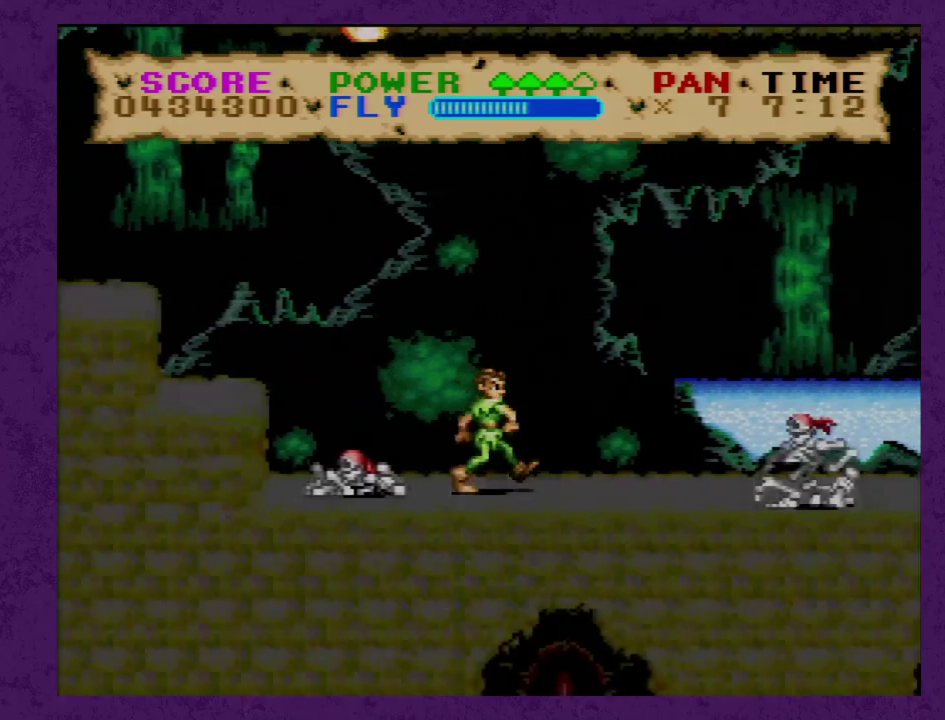
{"buttons": ["B", "Y", "DPAD_RIGHT"], "events": [[67, "B", "down"]]}
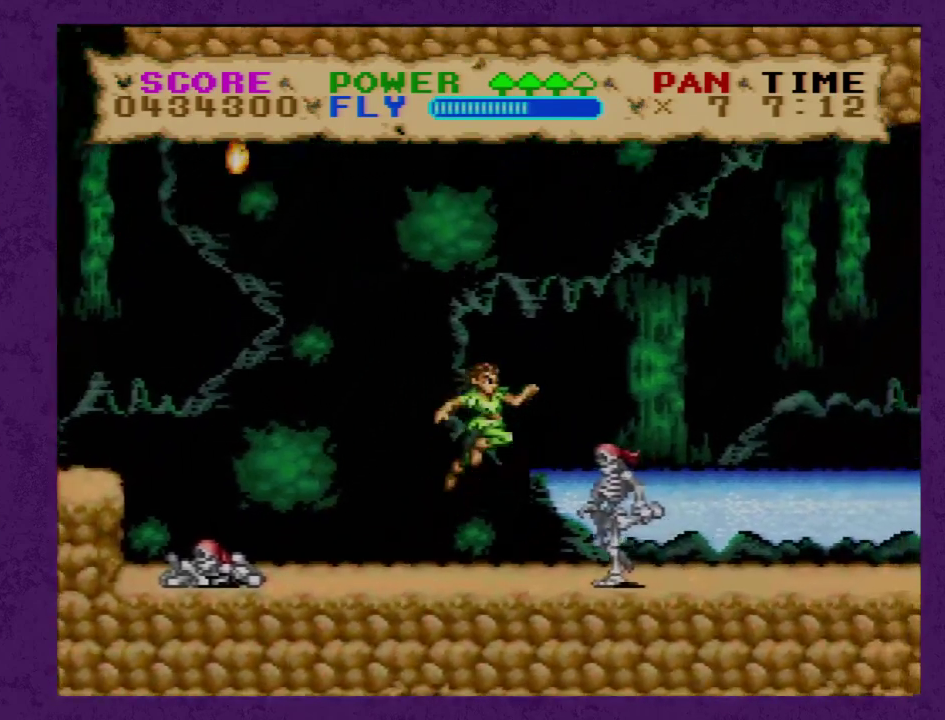
{"buttons": ["Y", "DPAD_RIGHT"], "events": [[267, "B", "up"]]}
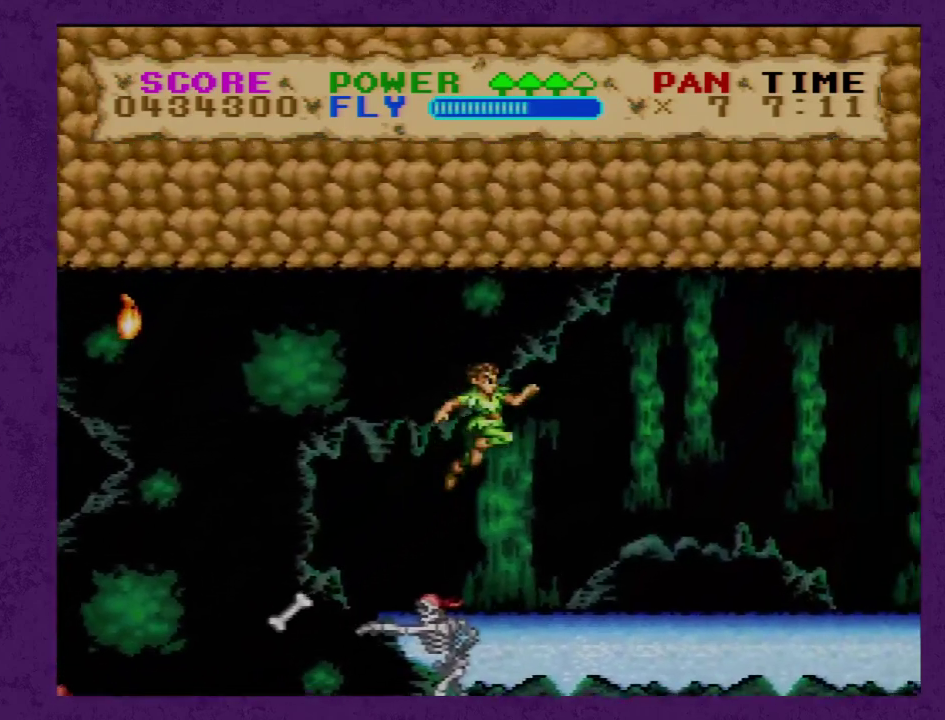
{"buttons": ["Y", "DPAD_RIGHT"], "events": []}
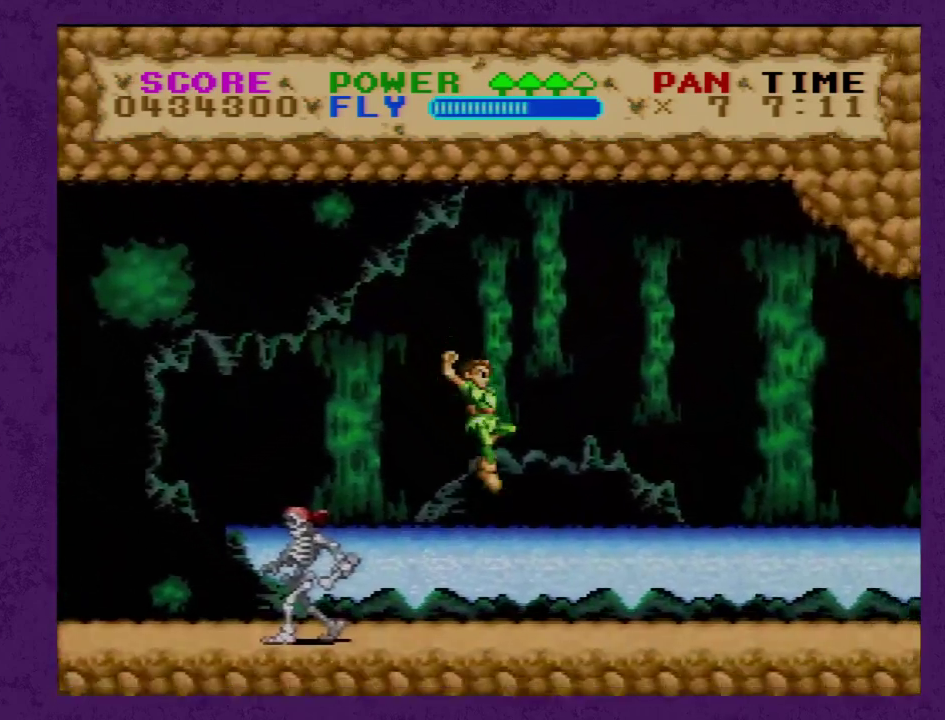
{"buttons": ["Y", "DPAD_RIGHT"], "events": []}
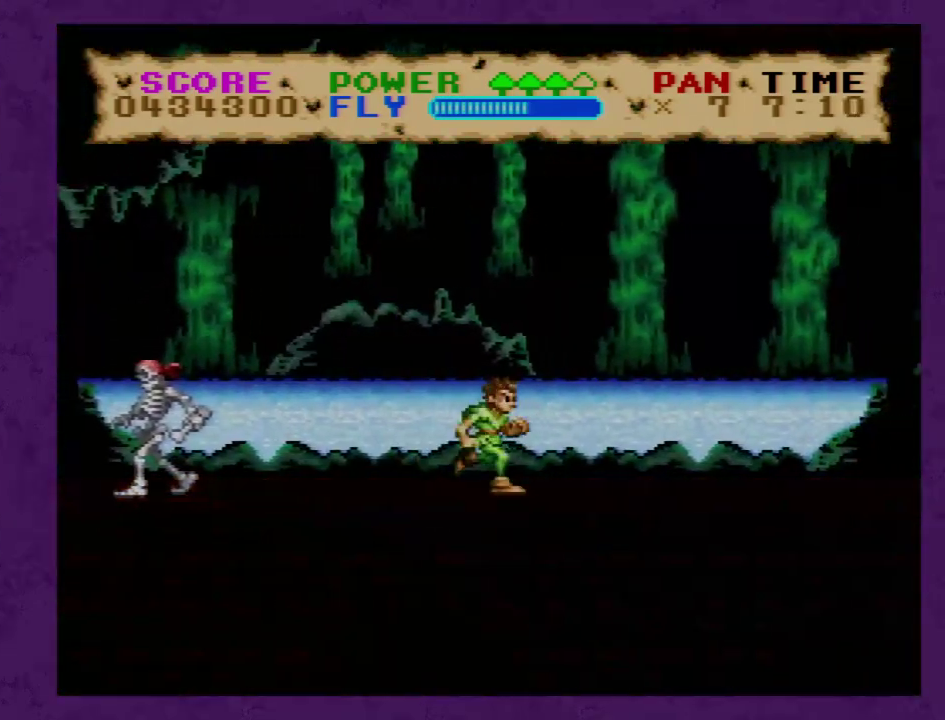
{"buttons": ["Y", "DPAD_RIGHT"], "events": []}
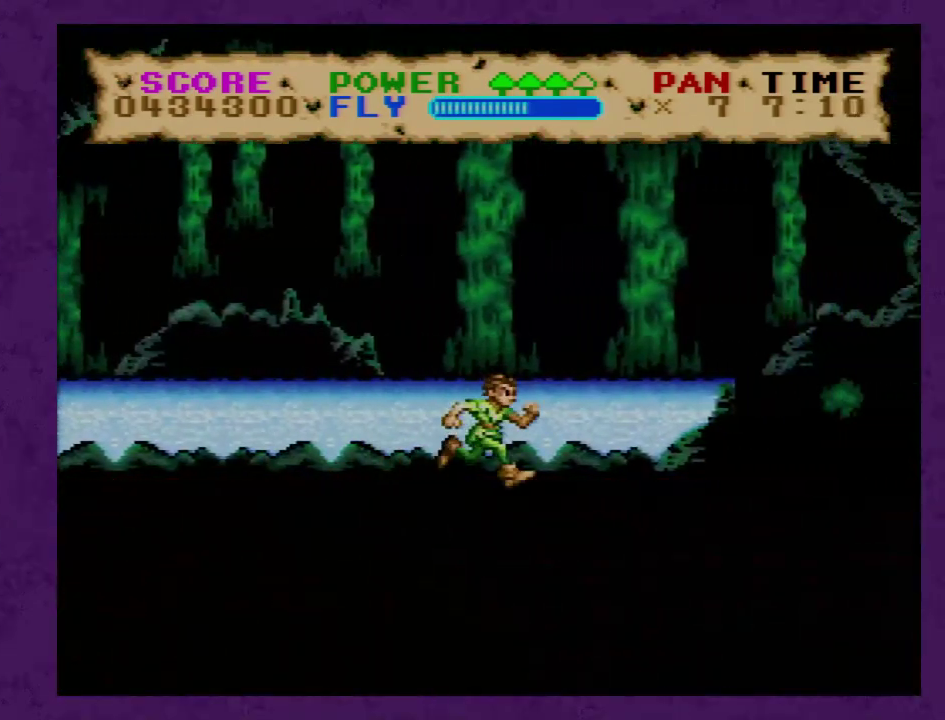
{"buttons": ["Y", "DPAD_RIGHT"], "events": []}
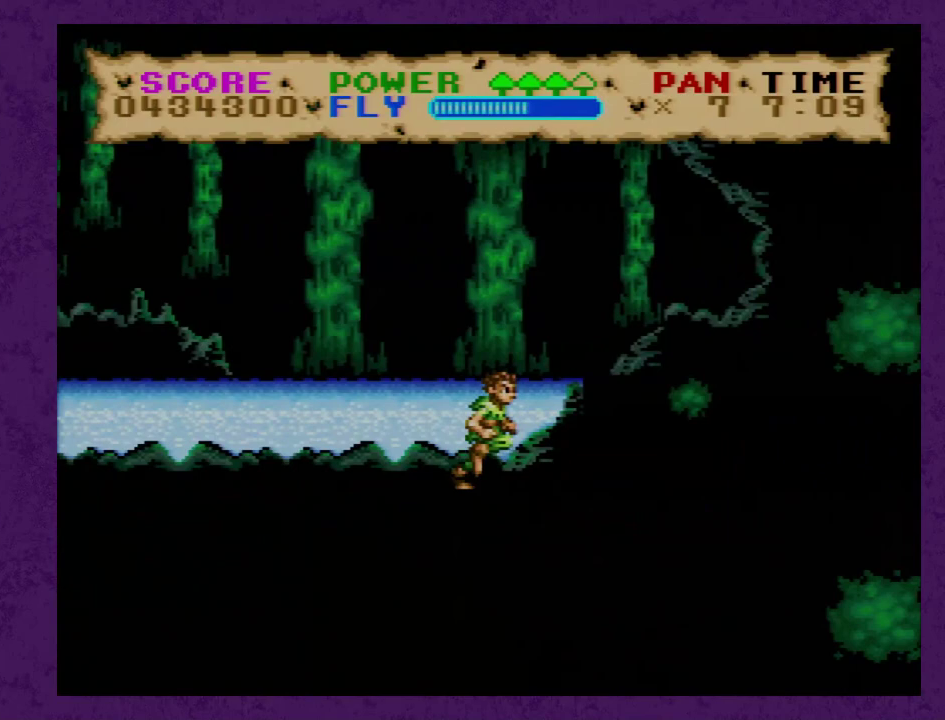
{"buttons": ["Y", "DPAD_RIGHT"], "events": []}
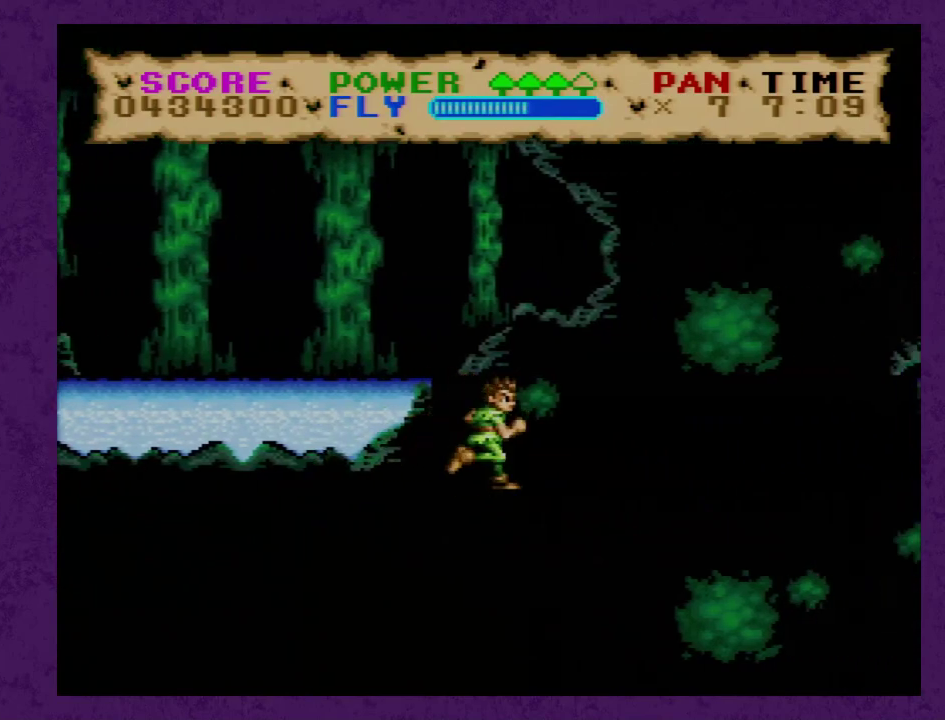
{"buttons": ["Y"], "events": [[300, "DPAD_RIGHT", "up"]]}
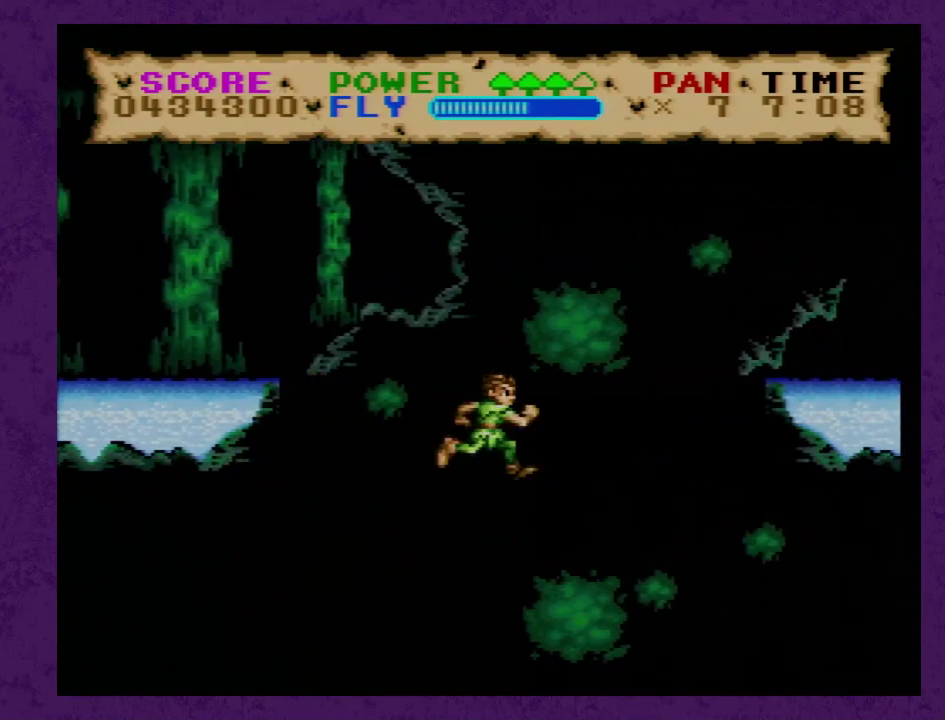
{"buttons": ["Y", "DPAD_LEFT"], "events": [[17, "DPAD_LEFT", "down"]]}
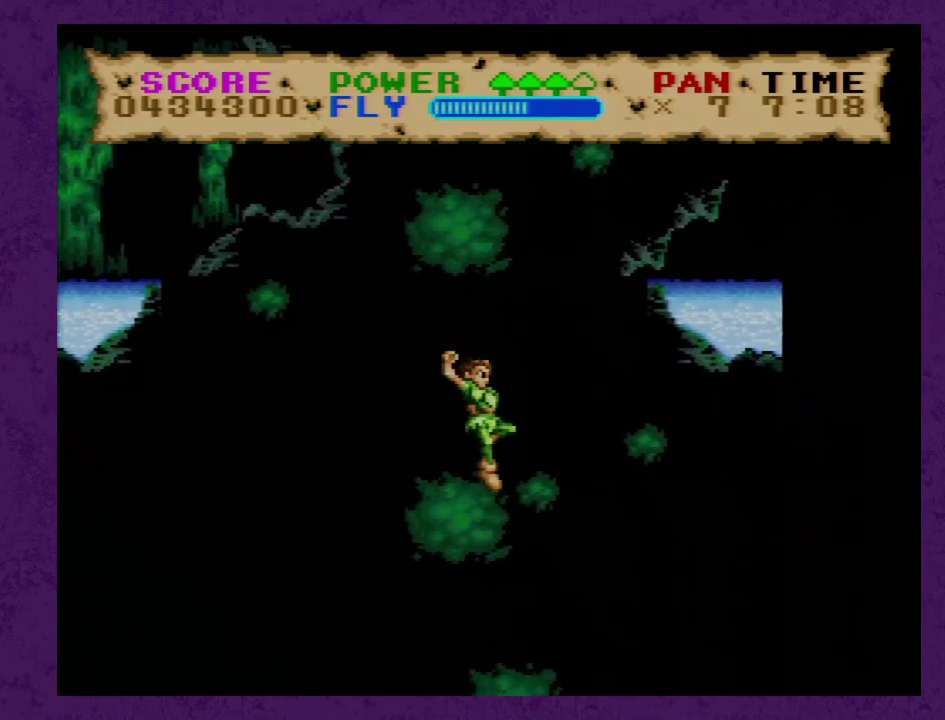
{"buttons": ["Y", "DPAD_LEFT"], "events": [[17, "DPAD_LEFT", "up"], [167, "DPAD_RIGHT", "down"], [267, "DPAD_RIGHT", "up"], [417, "DPAD_LEFT", "down"]]}
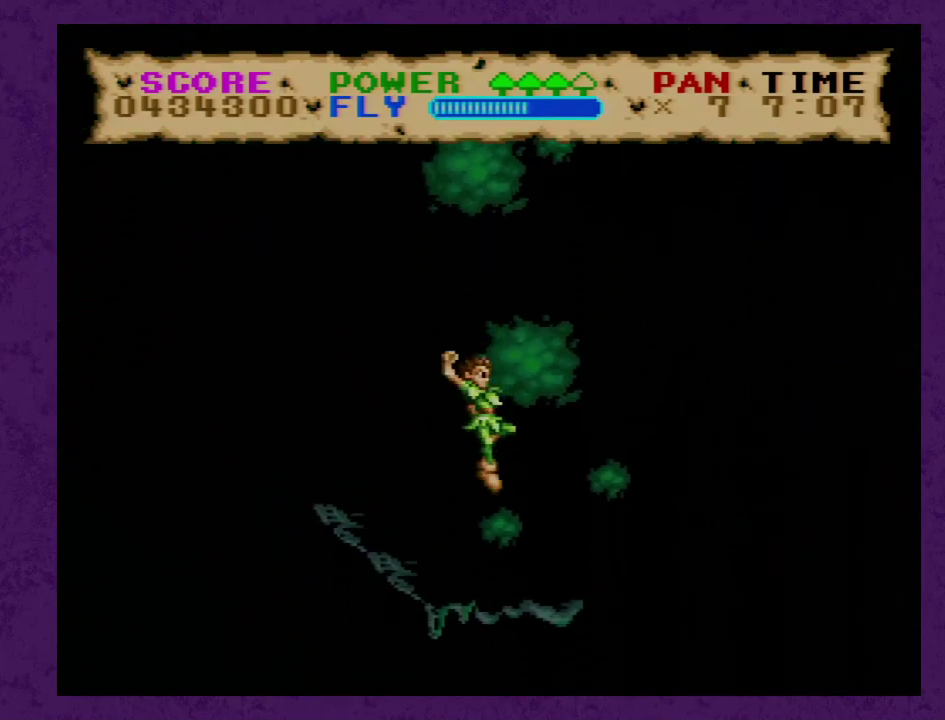
{"buttons": ["Y"], "events": [[133, "DPAD_LEFT", "up"], [300, "DPAD_LEFT", "down"], [450, "DPAD_LEFT", "up"]]}
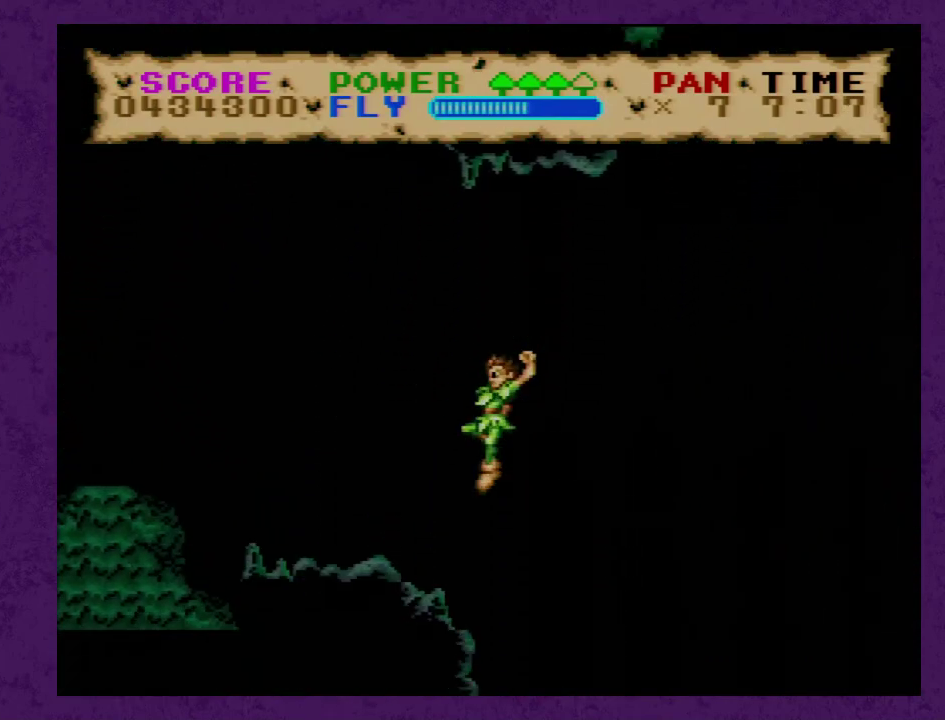
{"buttons": ["Y", "DPAD_LEFT"], "events": [[383, "DPAD_LEFT", "down"]]}
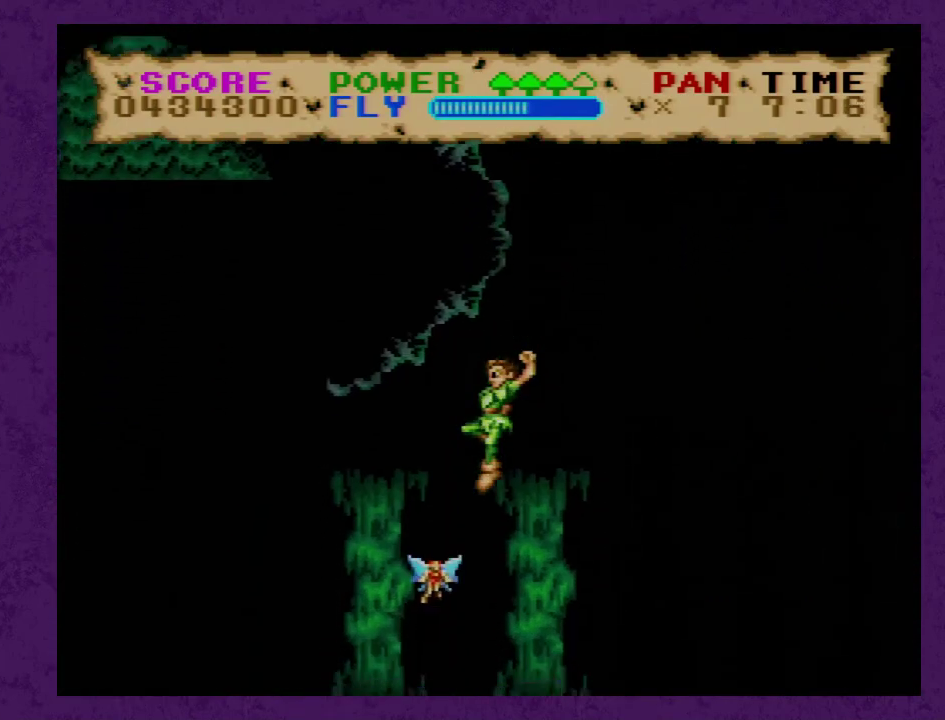
{"buttons": ["Y"], "events": [[17, "B", "down"], [17, "DPAD_LEFT", "up"], [167, "B", "up"], [267, "DPAD_LEFT", "down"], [350, "DPAD_LEFT", "up"]]}
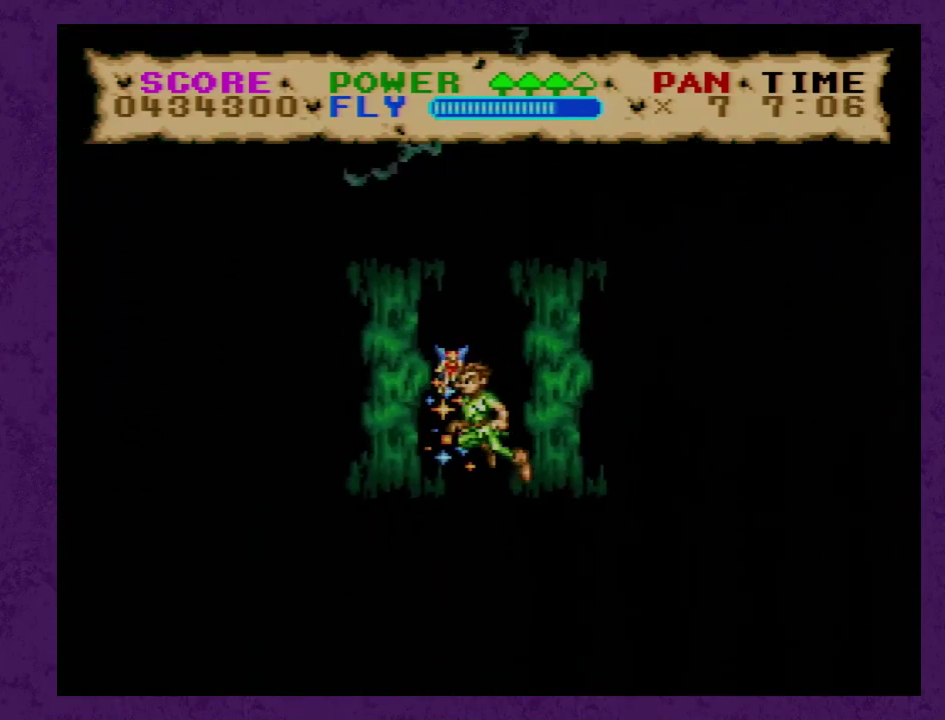
{"buttons": ["Y", "DPAD_UP"], "events": [[267, "DPAD_UP", "down"]]}
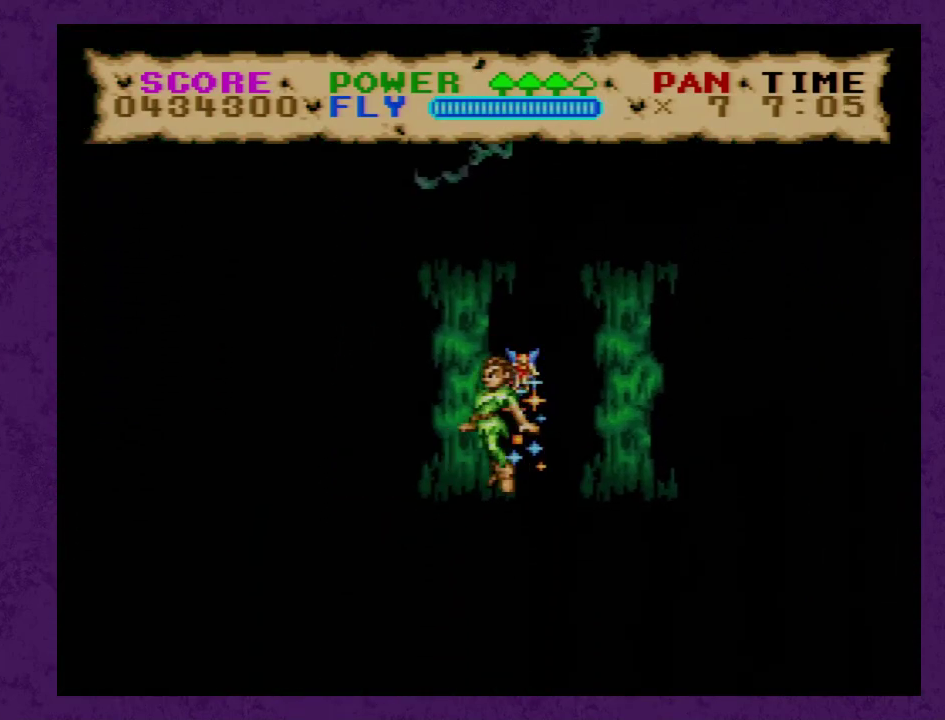
{"buttons": ["Y", "DPAD_UP"], "events": []}